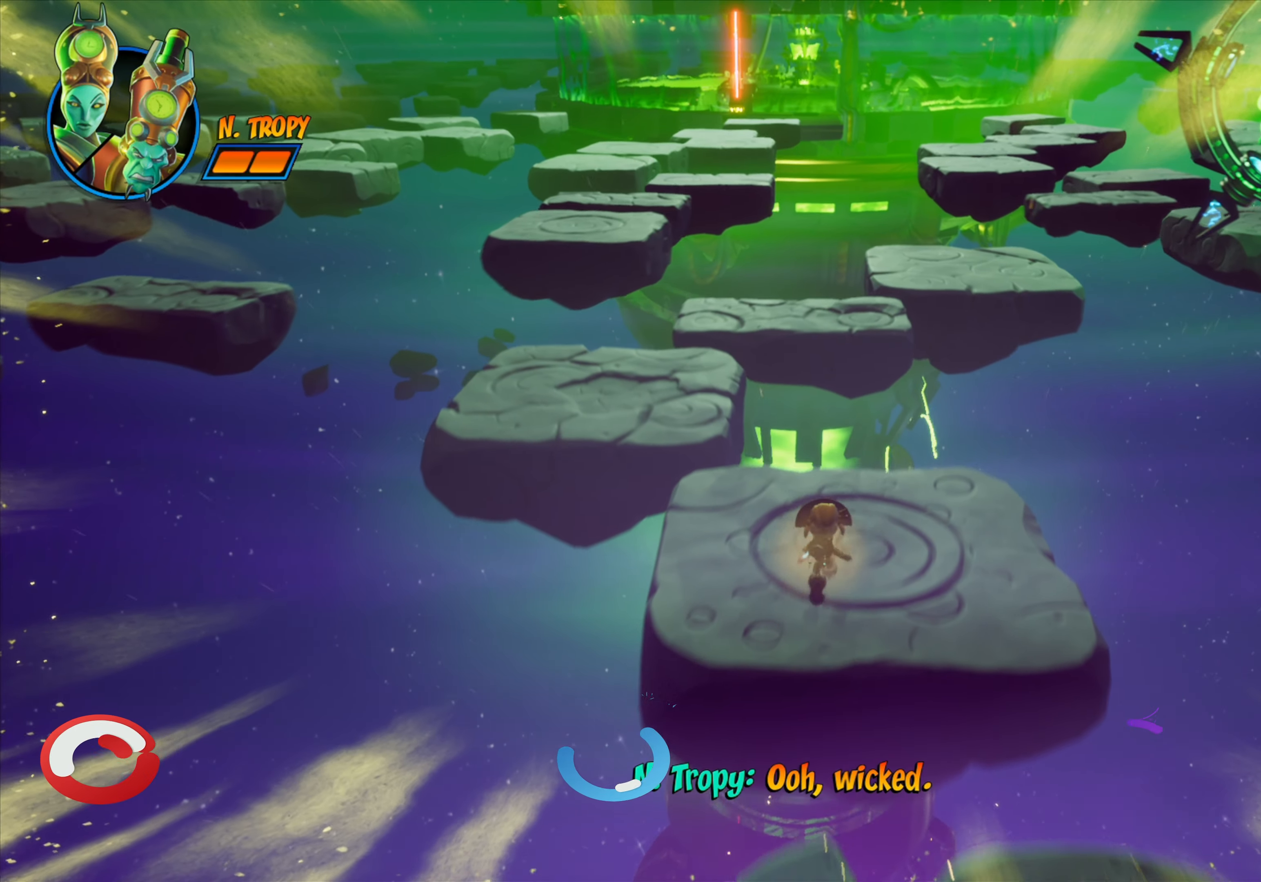
Gameplay with a controller (PlayStation layout); each line is a JSON object with the inputs held at the frame after it. "events" lists button and stick changes between this image and that frame as [ms after this image, input, new state], when the widget could be followed in between. Not read: L3 R3 left_stick right_stick.
{"buttons": ["CROSS", "DPAD_UP", "DPAD_LEFT"], "events": [[83, "DPAD_LEFT", "down"], [200, "DPAD_LEFT", "up"], [383, "CROSS", "down"], [450, "DPAD_LEFT", "down"]]}
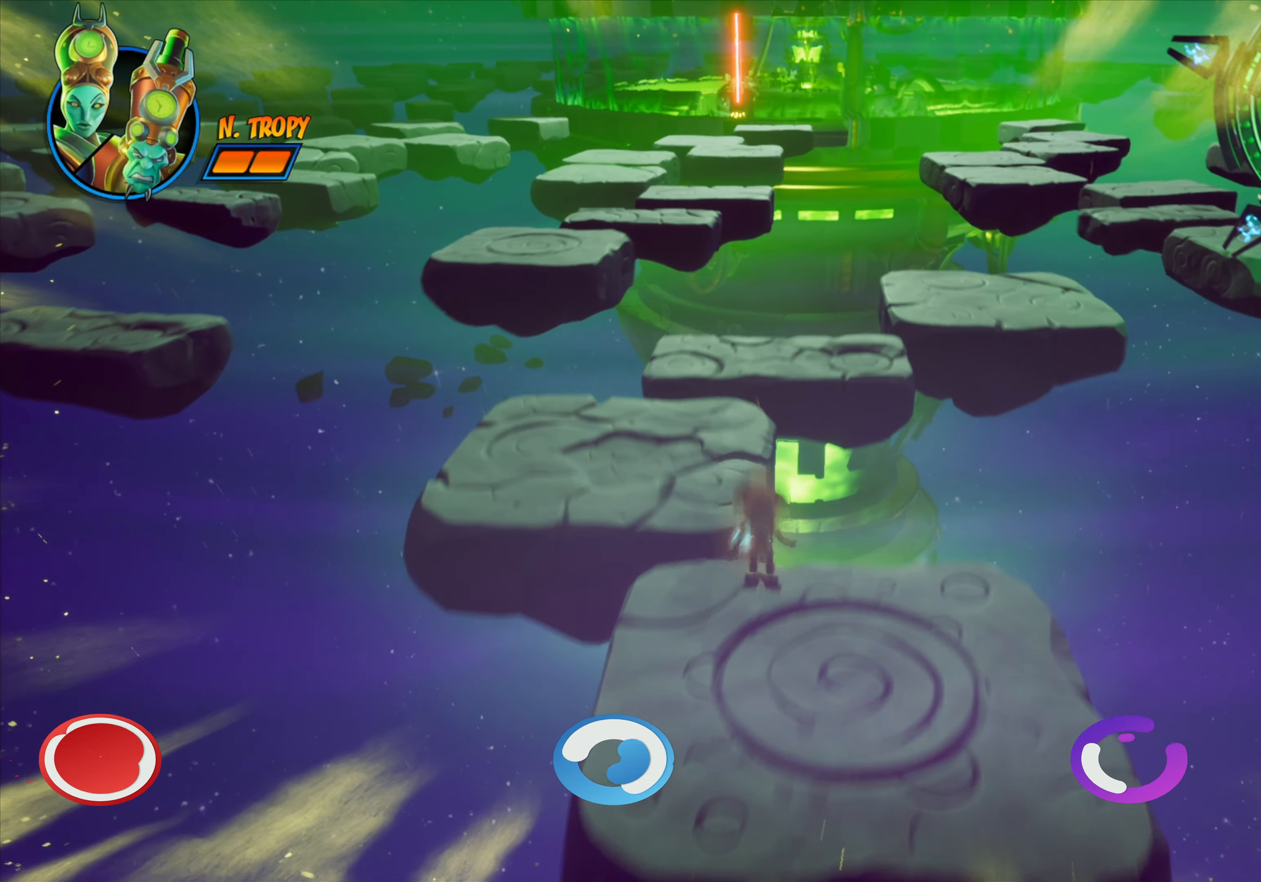
{"buttons": ["DPAD_UP"], "events": [[17, "CROSS", "up"], [184, "DPAD_LEFT", "up"]]}
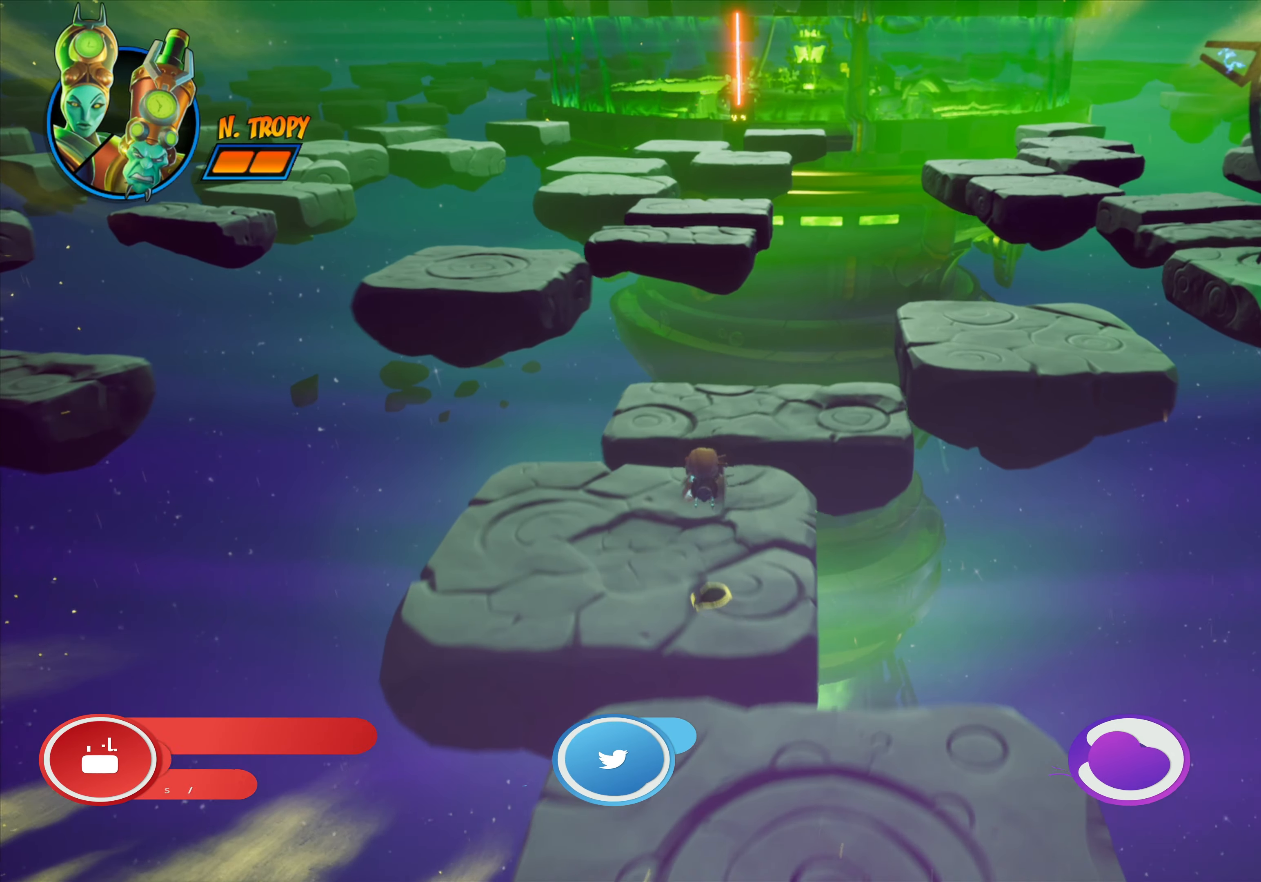
{"buttons": ["DPAD_UP"], "events": [[266, "DPAD_UP", "up"], [417, "DPAD_UP", "down"]]}
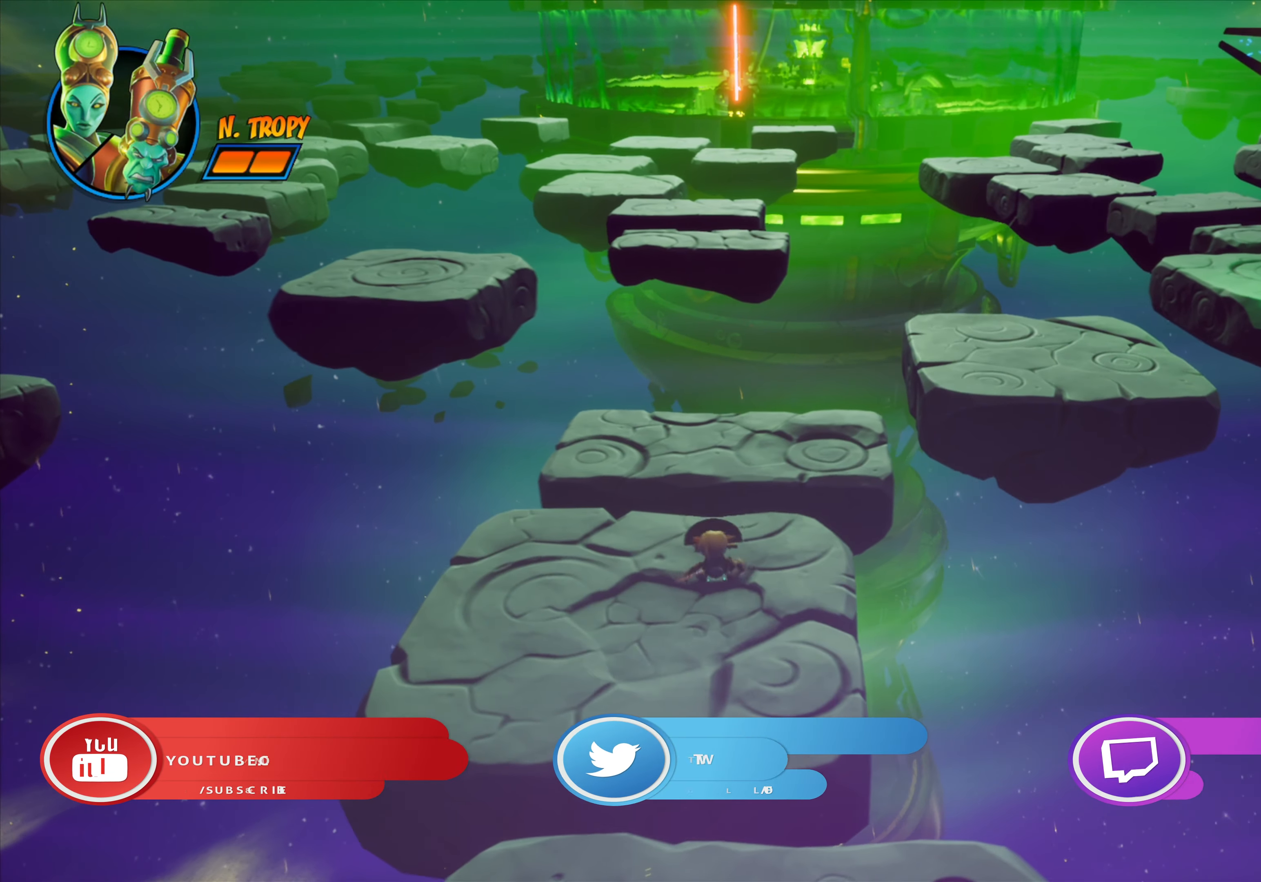
{"buttons": [], "events": [[33, "DPAD_UP", "up"]]}
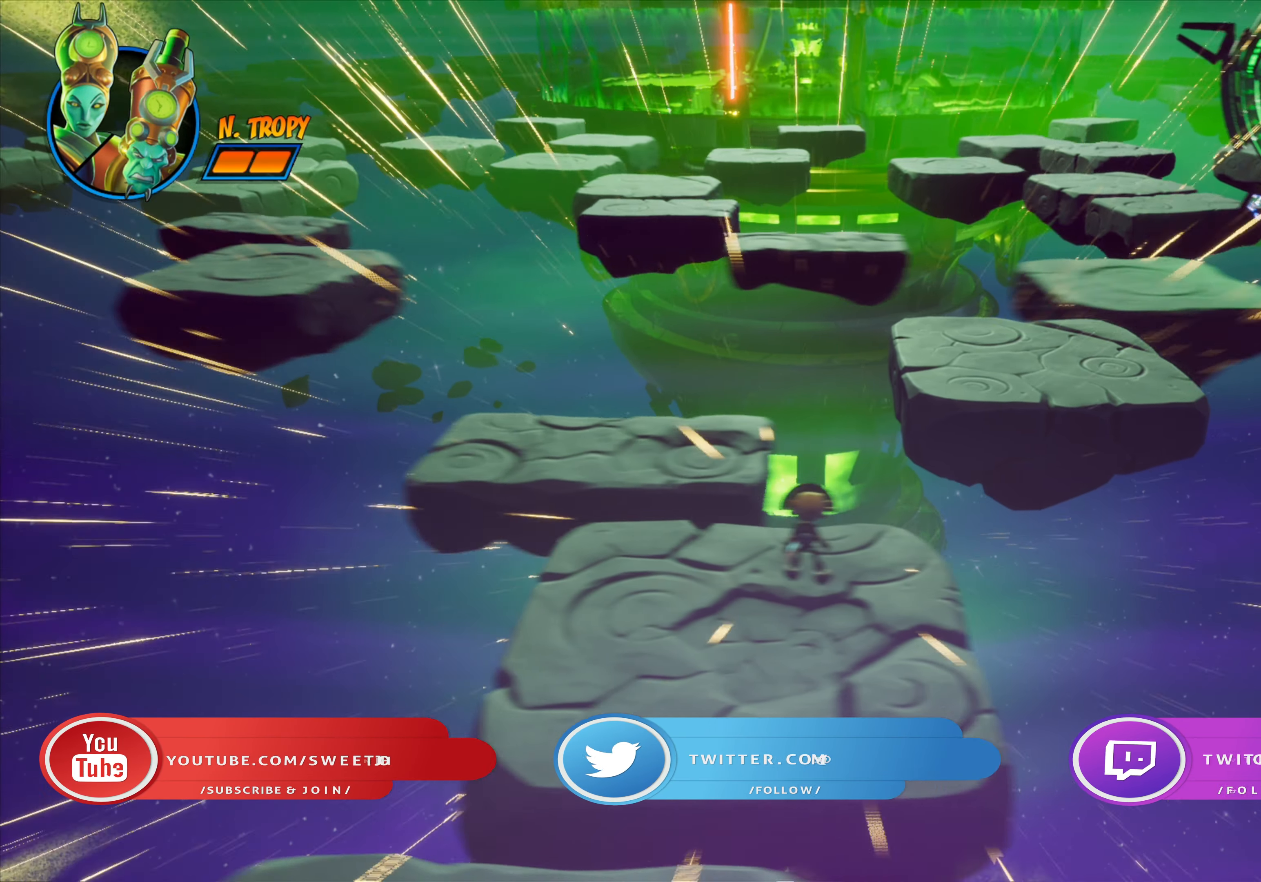
{"buttons": ["R2"], "events": [[467, "R2", "down"]]}
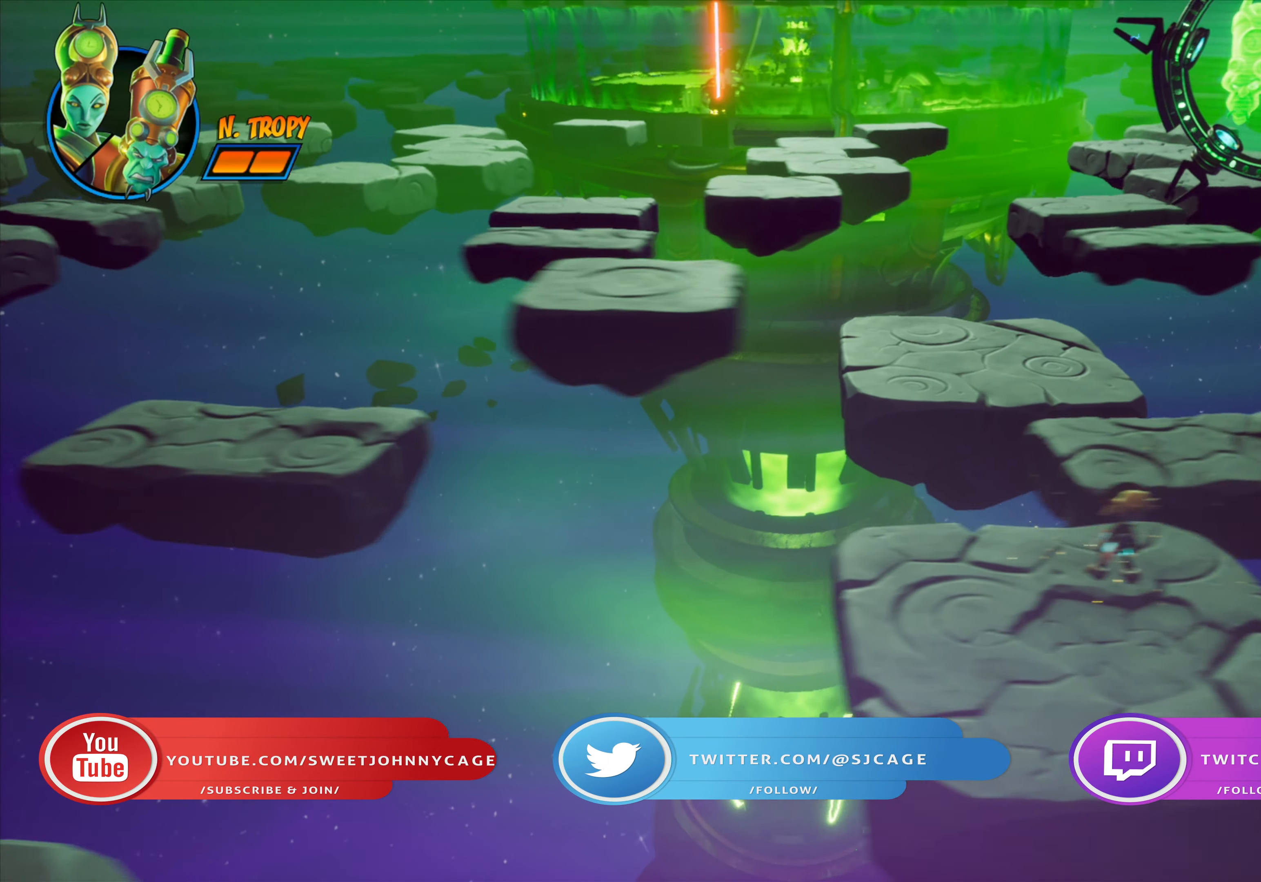
{"buttons": ["DPAD_UP"], "events": [[50, "DPAD_UP", "down"], [117, "R2", "up"], [200, "CROSS", "down"], [234, "DPAD_LEFT", "down"], [317, "CROSS", "up"], [384, "DPAD_LEFT", "up"]]}
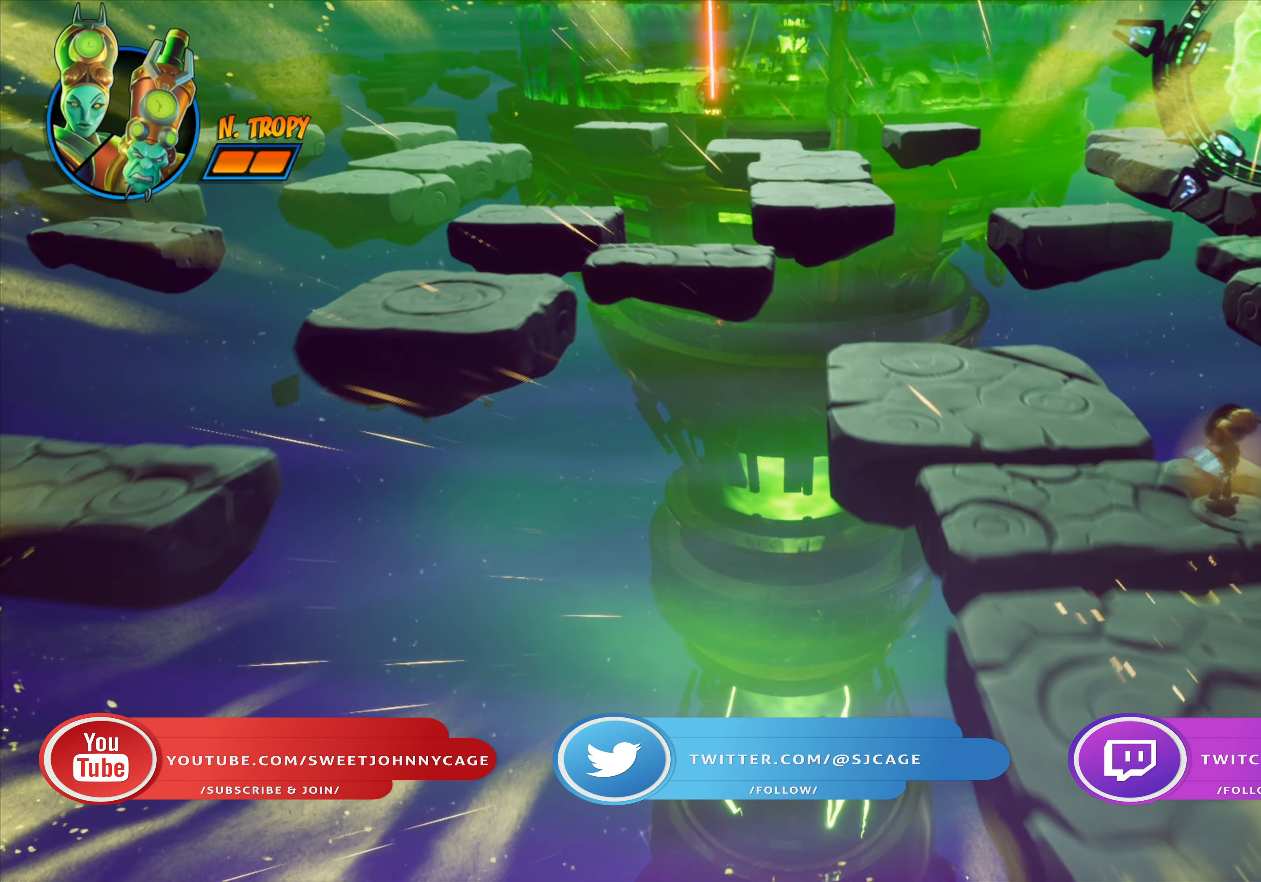
{"buttons": ["CROSS", "DPAD_UP"], "events": [[434, "CROSS", "down"]]}
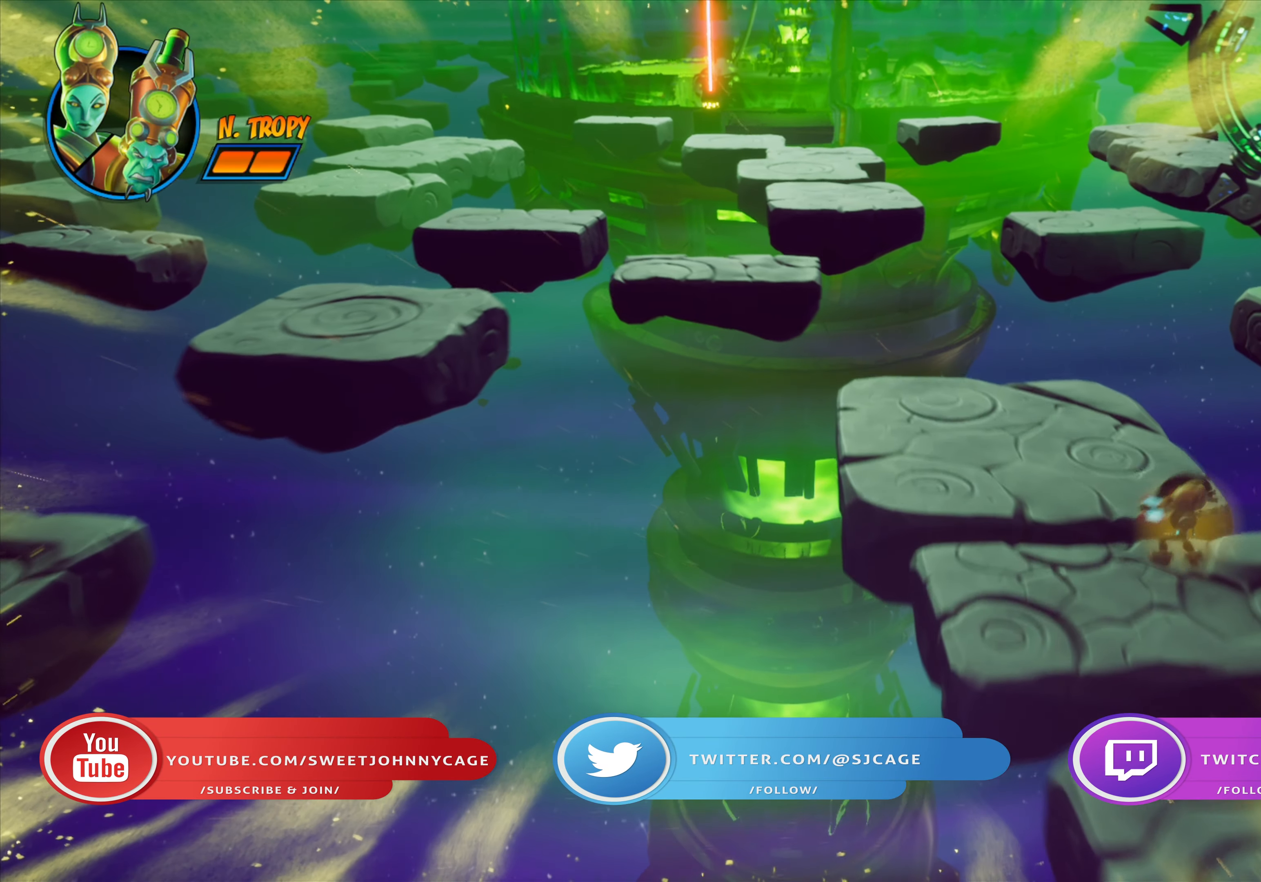
{"buttons": ["DPAD_UP"], "events": [[67, "CROSS", "up"]]}
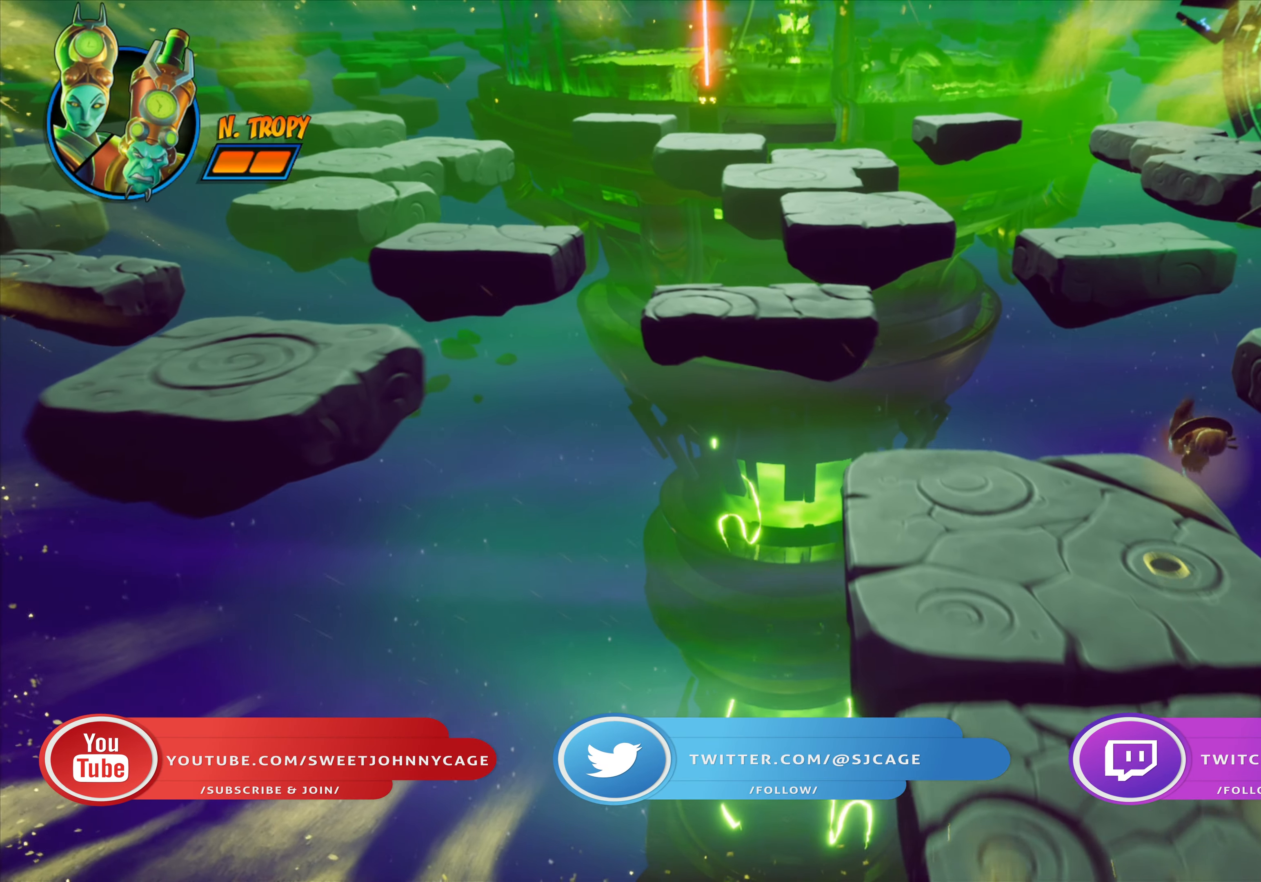
{"buttons": ["CROSS", "DPAD_UP", "DPAD_RIGHT"], "events": [[267, "DPAD_RIGHT", "down"], [434, "CROSS", "down"]]}
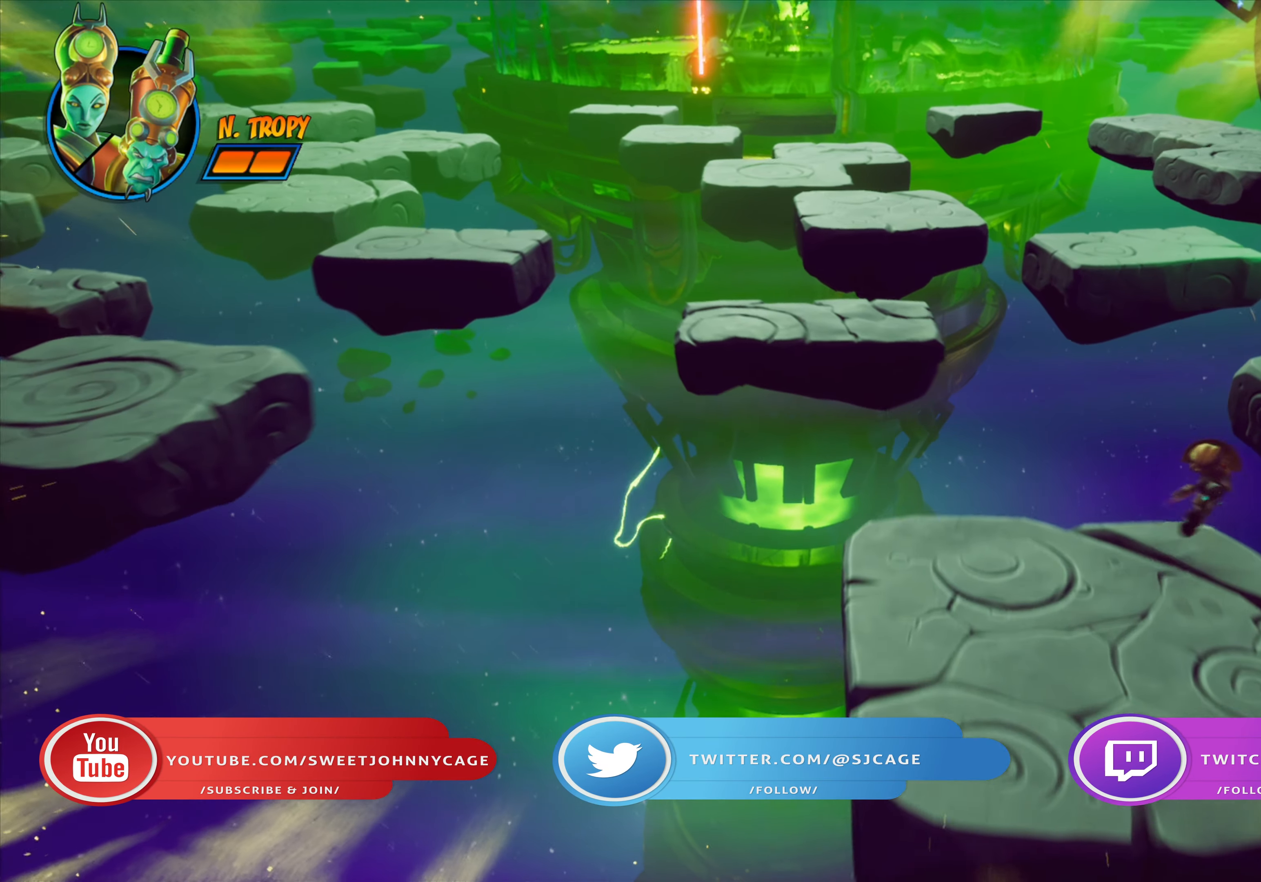
{"buttons": ["DPAD_UP", "DPAD_RIGHT"], "events": [[167, "CROSS", "up"]]}
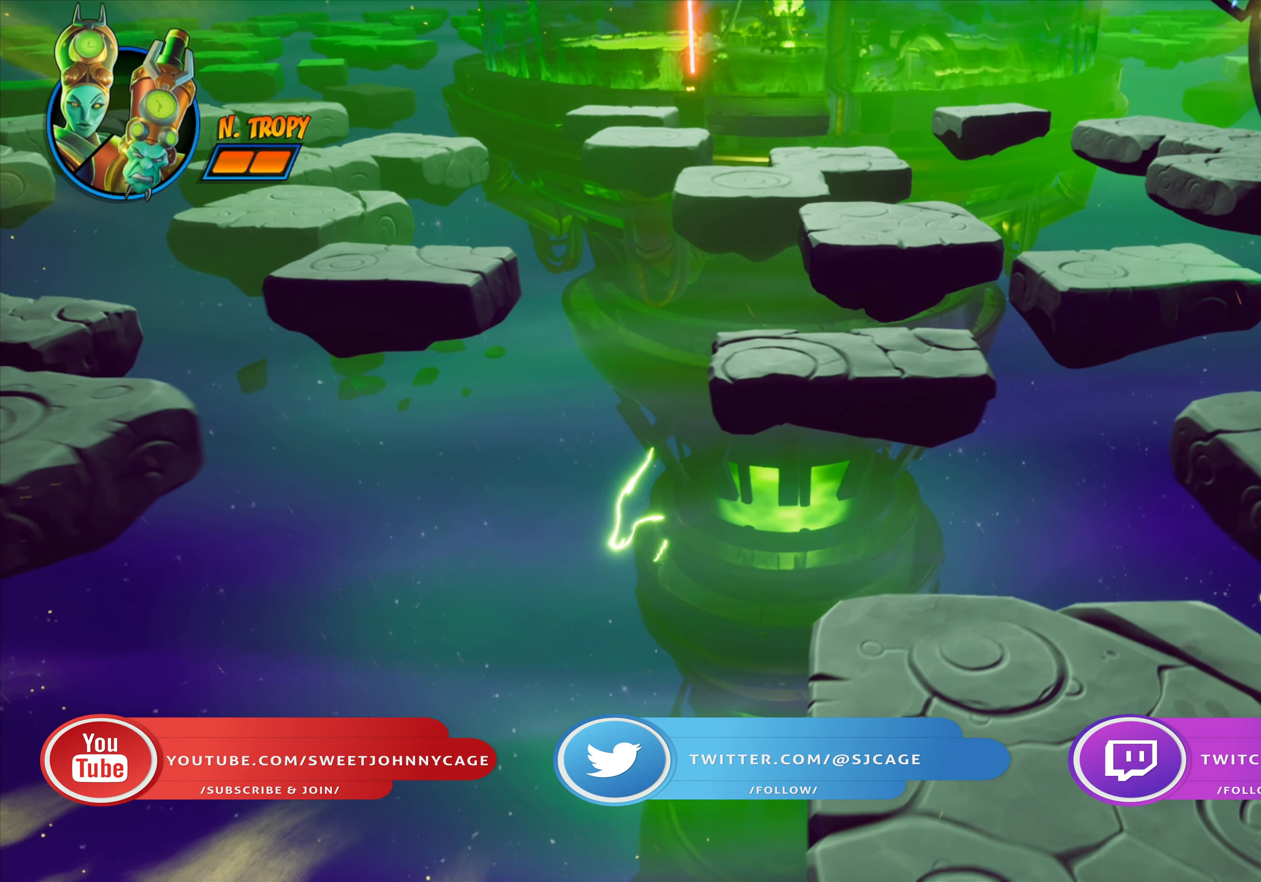
{"buttons": ["DPAD_UP"], "events": [[67, "DPAD_RIGHT", "up"], [300, "DPAD_UP", "up"], [484, "DPAD_UP", "down"]]}
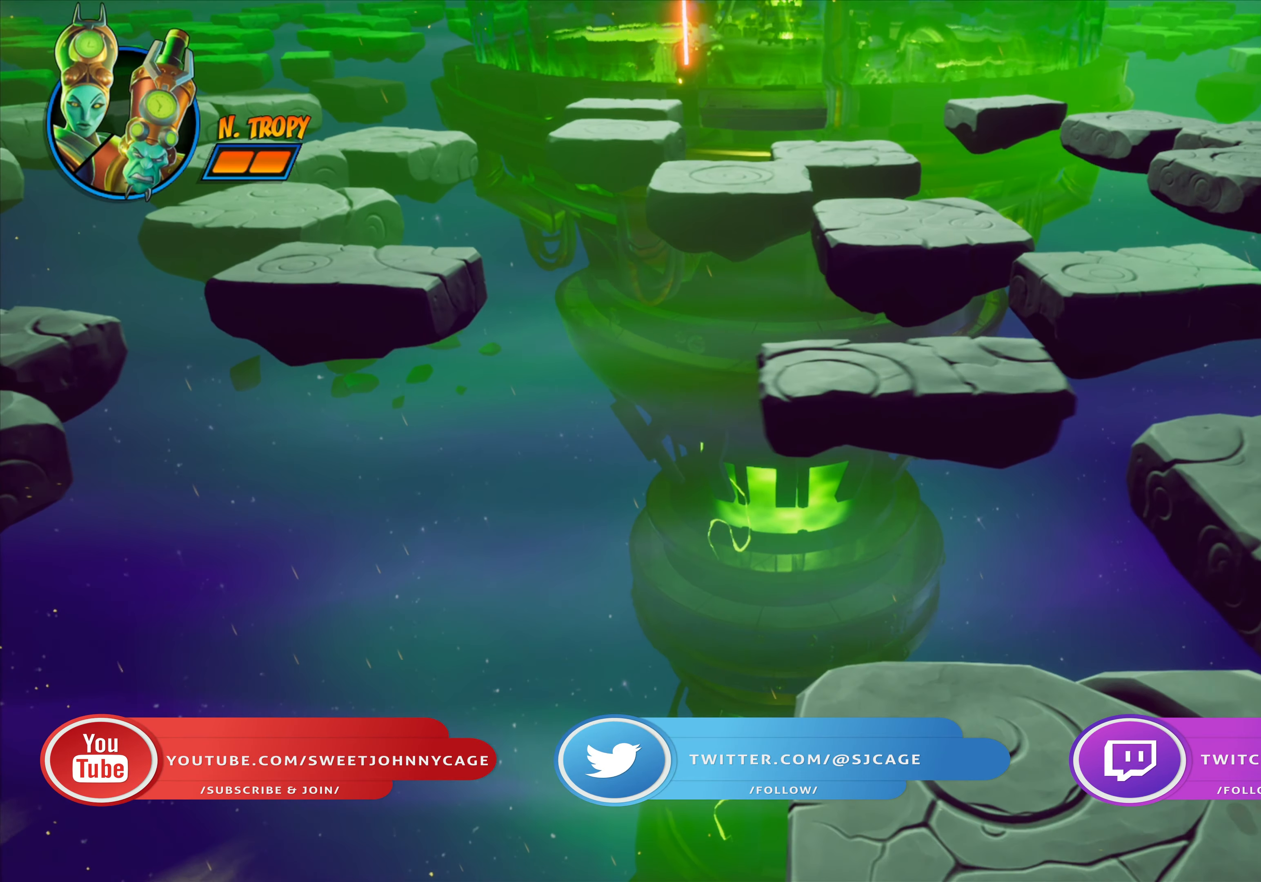
{"buttons": ["R2"], "events": [[100, "DPAD_UP", "up"], [483, "R2", "down"]]}
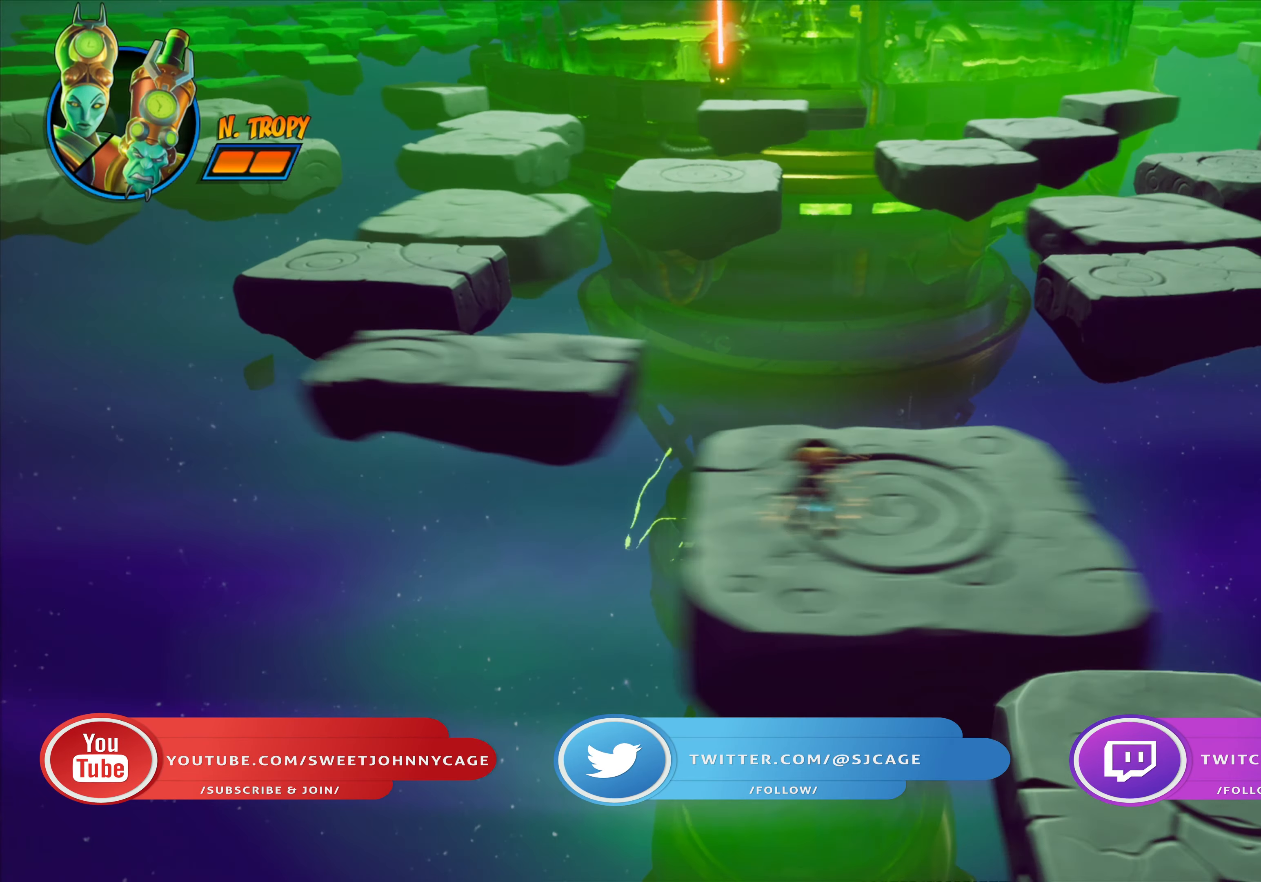
{"buttons": ["DPAD_UP", "DPAD_RIGHT"], "events": [[84, "DPAD_UP", "down"], [150, "R2", "up"], [267, "DPAD_RIGHT", "down"], [300, "DPAD_UP", "up"], [417, "DPAD_UP", "down"]]}
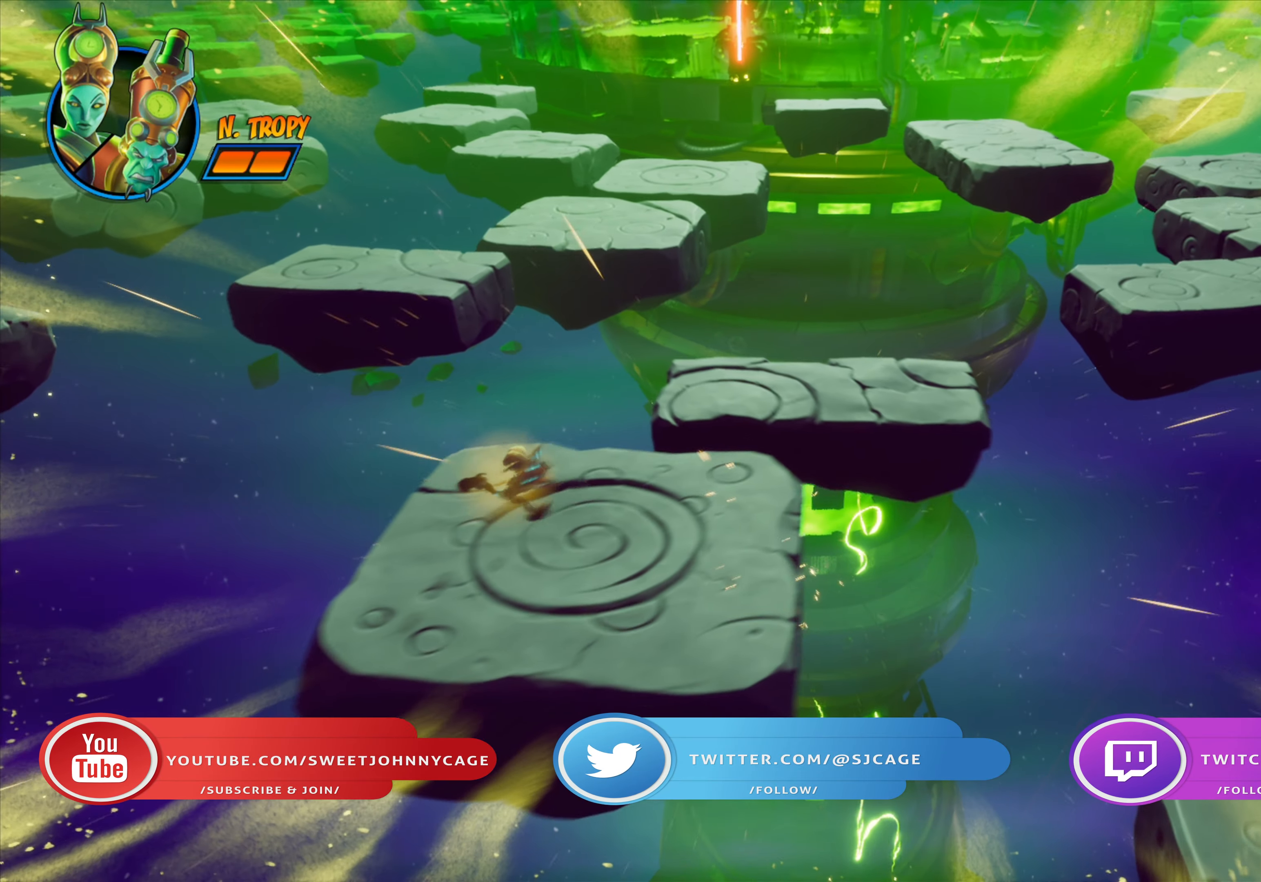
{"buttons": ["CROSS", "DPAD_RIGHT"], "events": [[450, "CROSS", "down"], [483, "DPAD_UP", "up"]]}
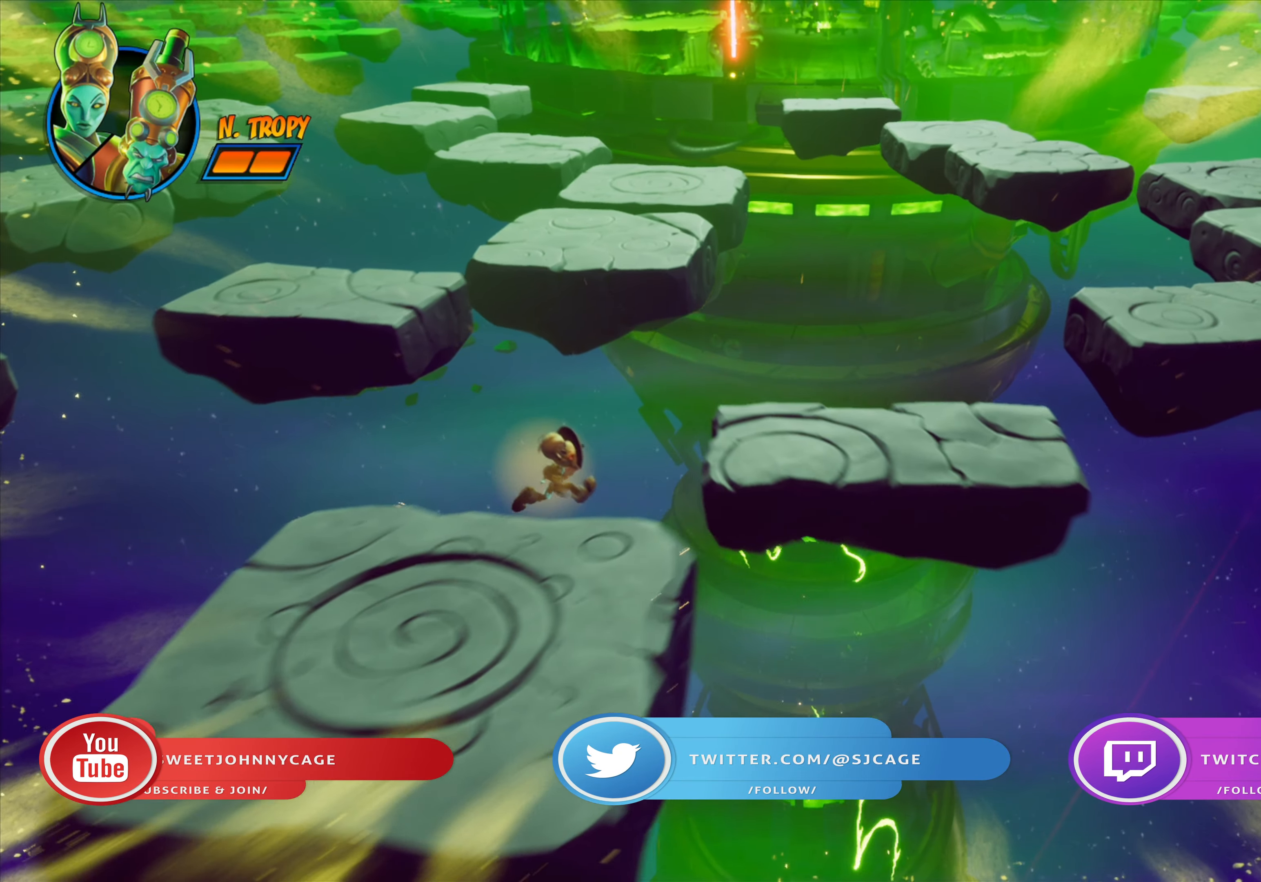
{"buttons": ["DPAD_RIGHT"], "events": [[100, "DPAD_DOWN", "down"], [284, "DPAD_DOWN", "up"], [434, "CROSS", "up"]]}
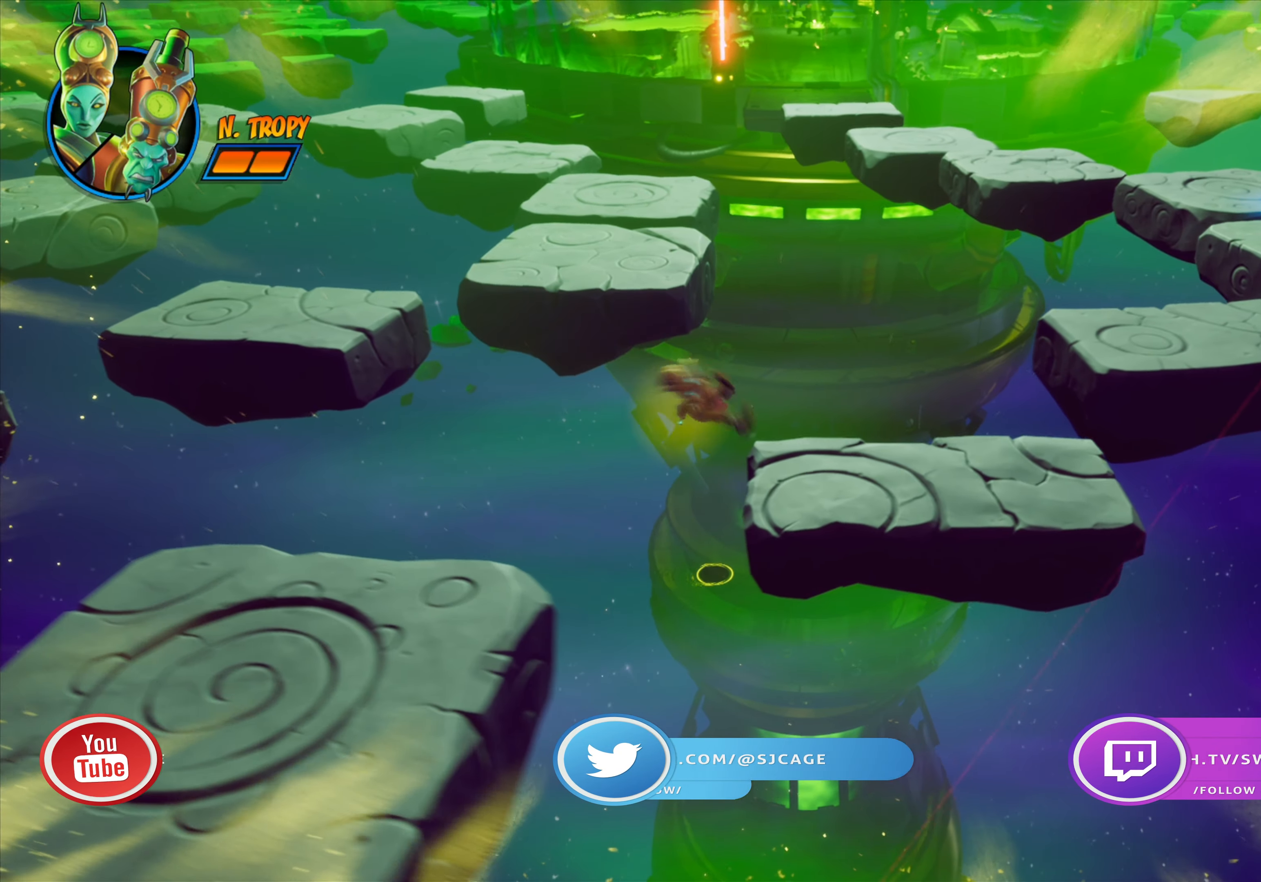
{"buttons": ["CROSS", "DPAD_RIGHT"], "events": [[83, "CROSS", "down"], [183, "DPAD_UP", "down"], [417, "DPAD_UP", "up"]]}
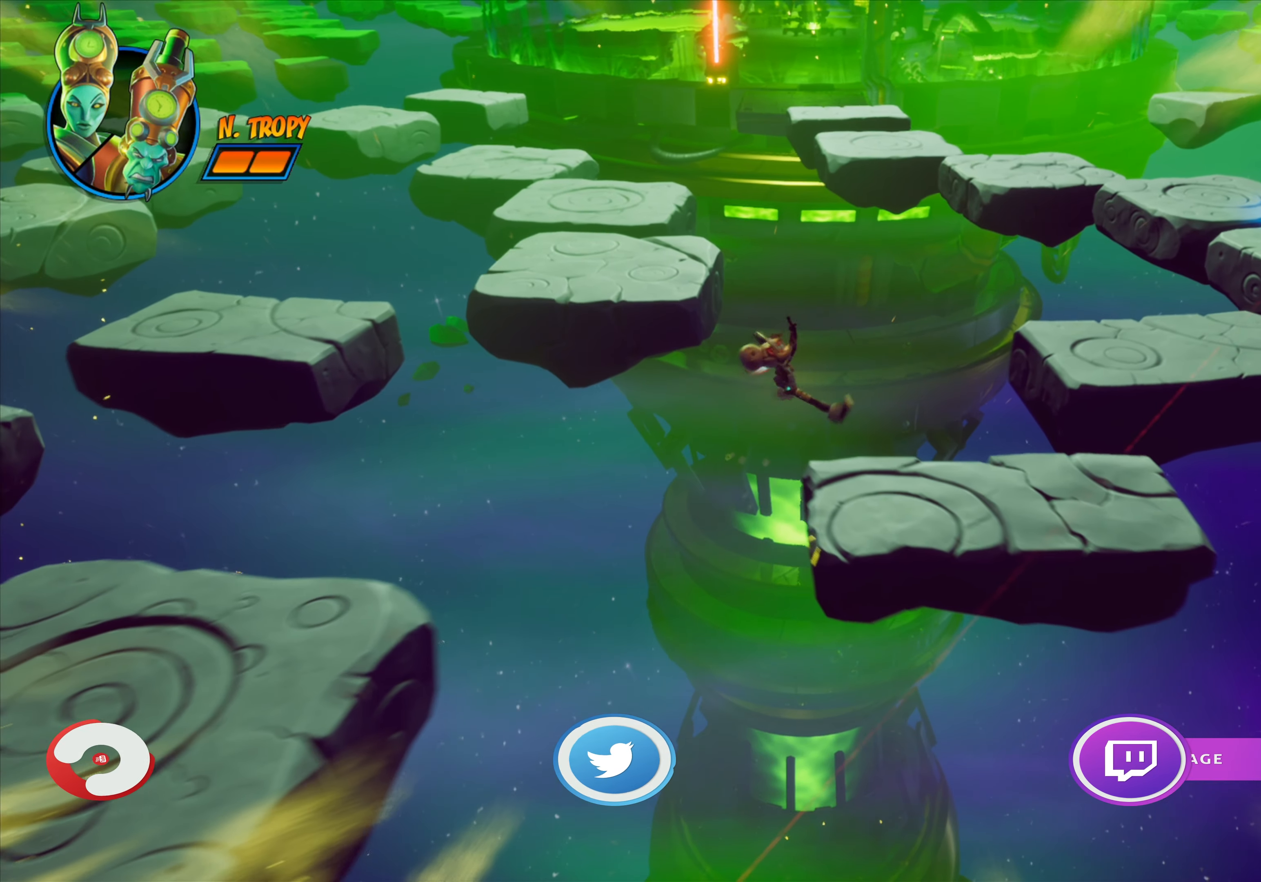
{"buttons": [], "events": [[317, "CROSS", "up"], [434, "DPAD_RIGHT", "up"]]}
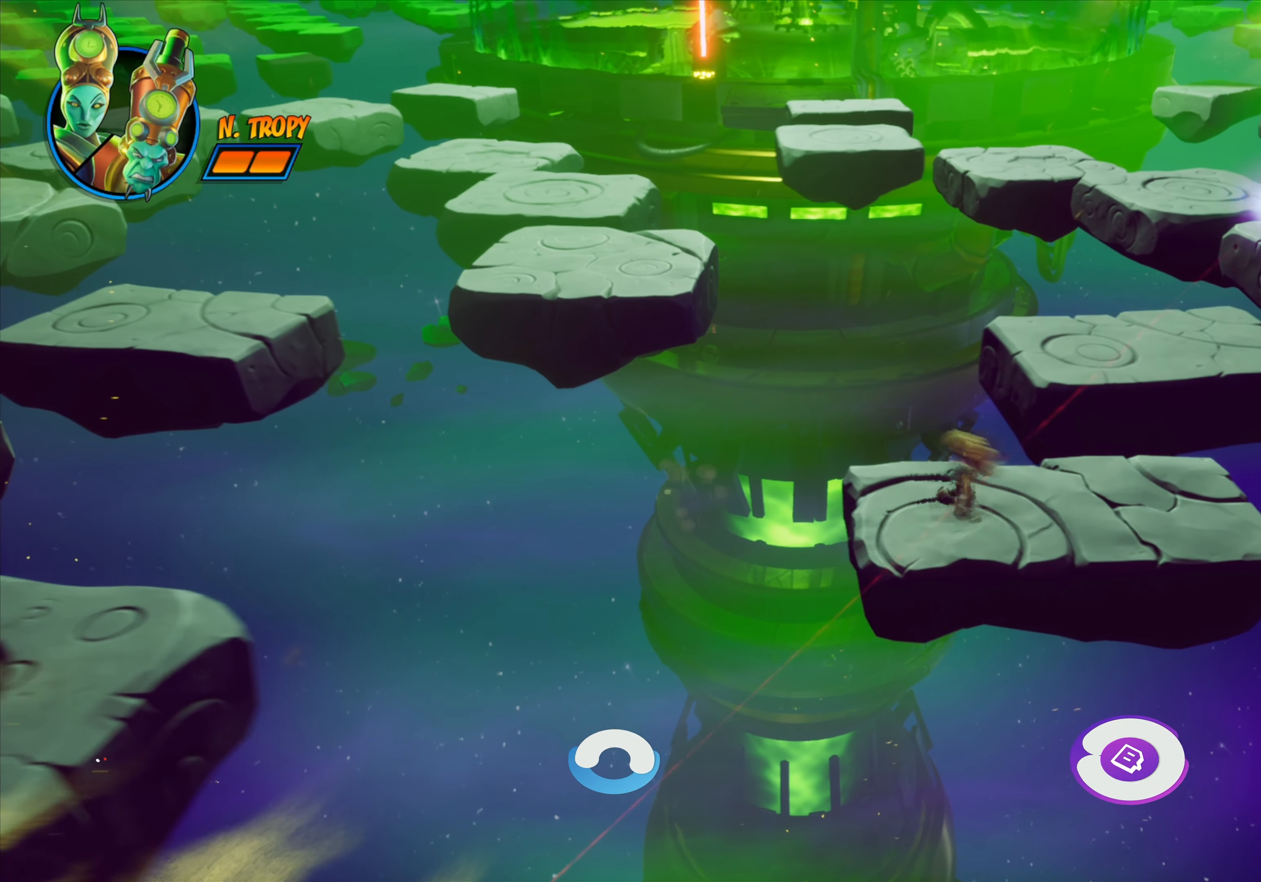
{"buttons": ["CROSS", "DPAD_UP"], "events": [[150, "DPAD_UP", "down"], [367, "CROSS", "down"]]}
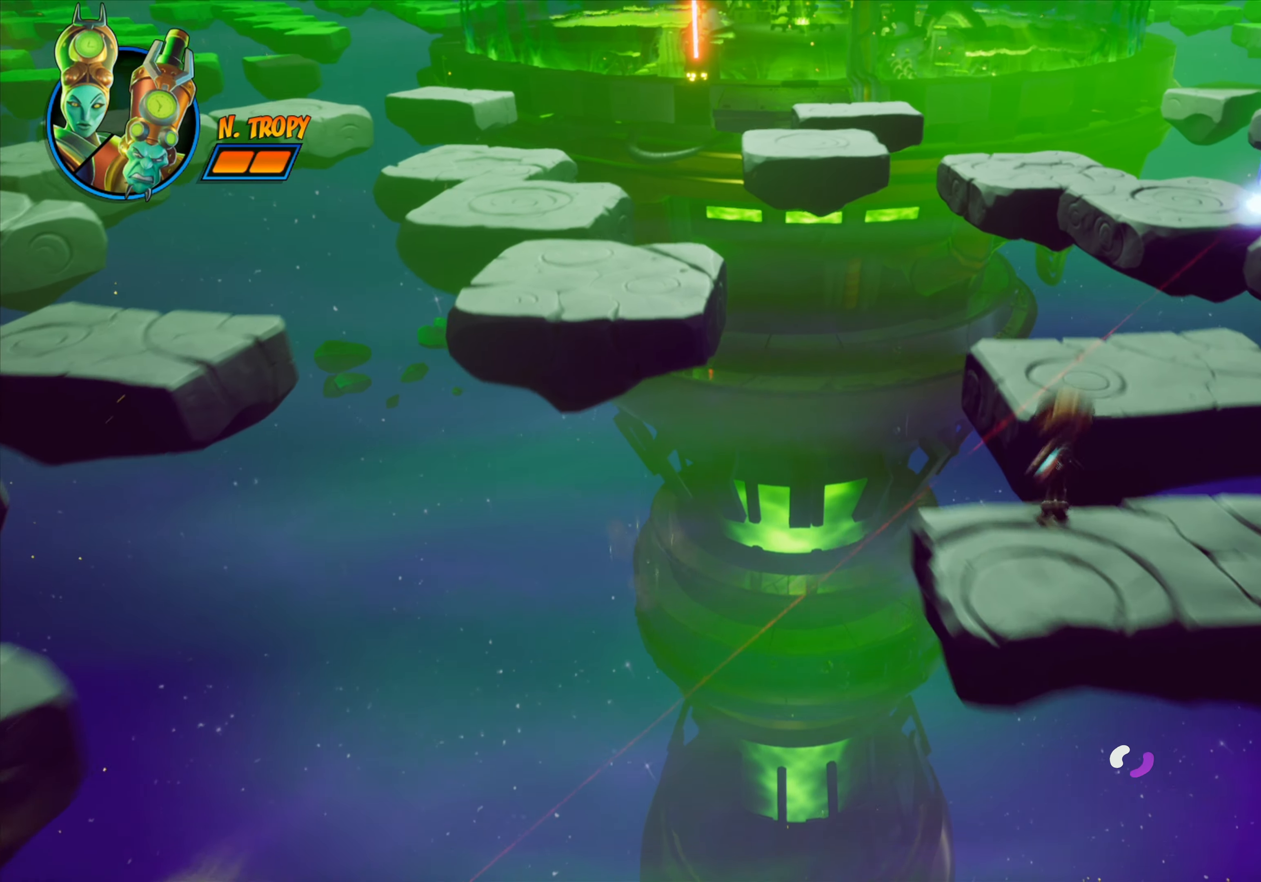
{"buttons": ["DPAD_UP"], "events": [[50, "DPAD_RIGHT", "down"], [184, "CROSS", "up"], [234, "DPAD_RIGHT", "up"]]}
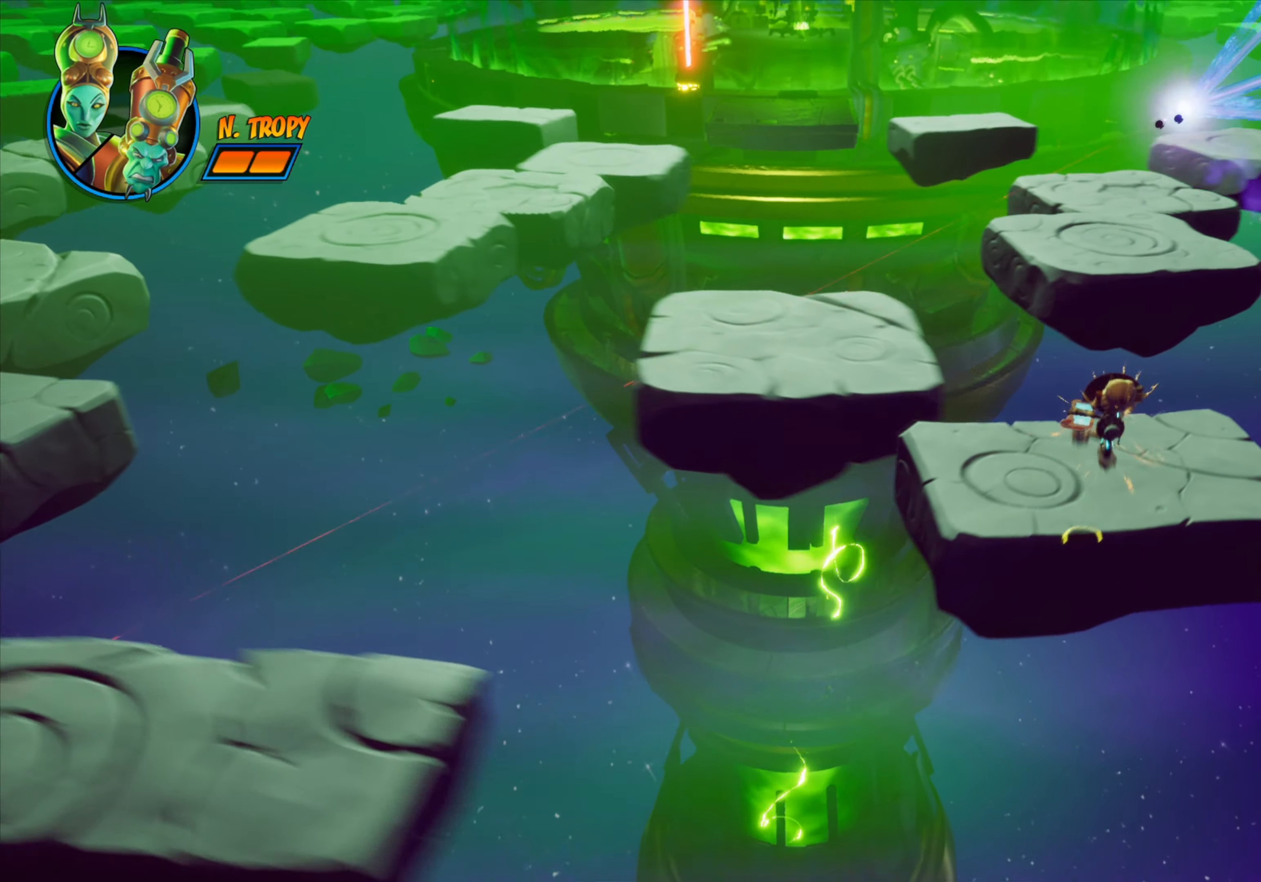
{"buttons": [], "events": [[133, "DPAD_UP", "up"]]}
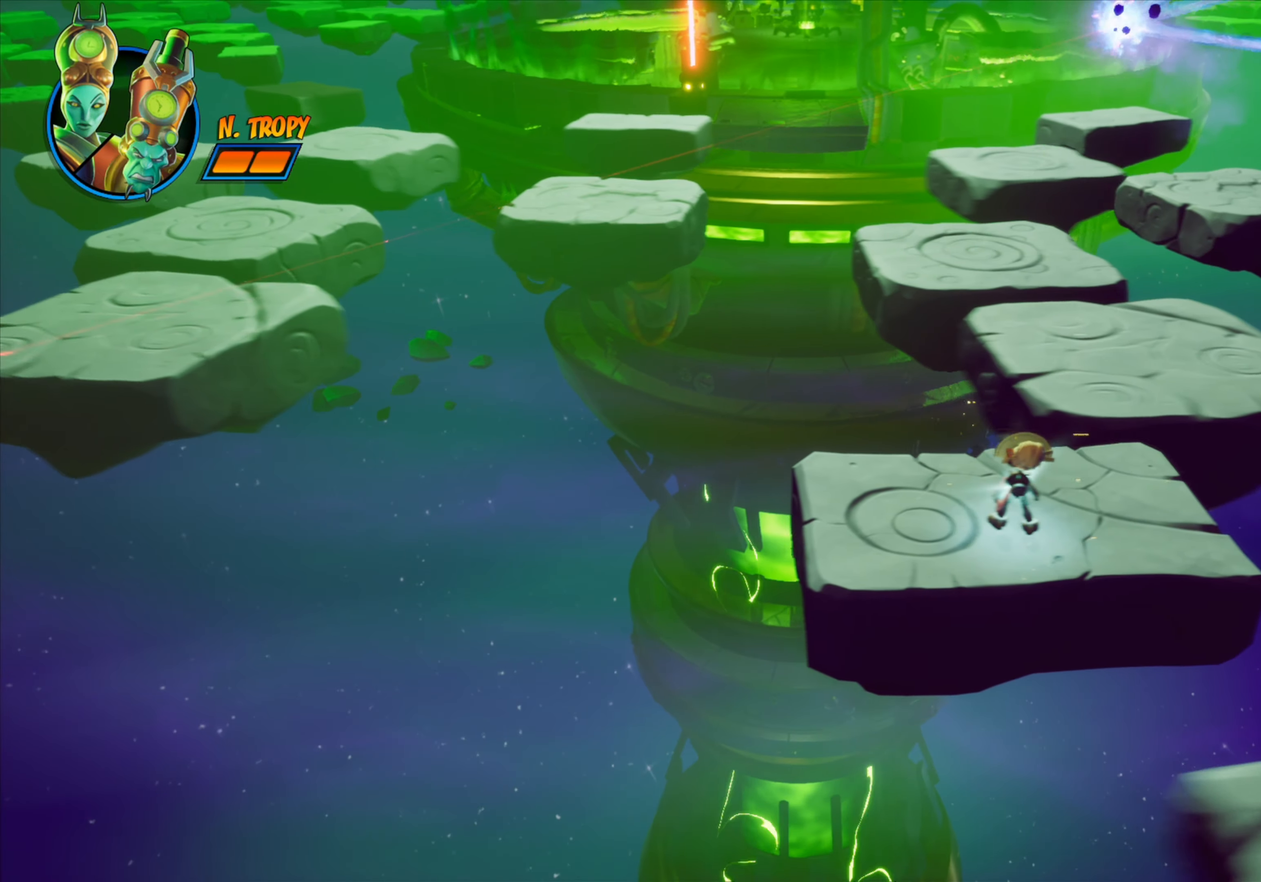
{"buttons": [], "events": []}